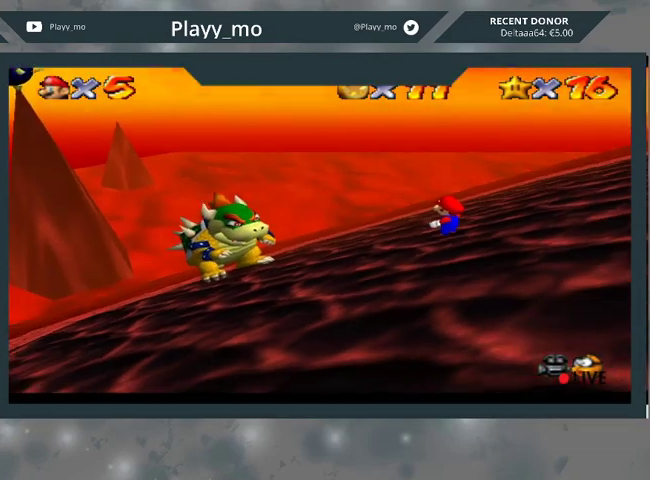
Gameplay with a controller (Xbox layout); each line is a JSON object with the inputs held at the frame after it. "events" lists button and stick changes between this image and that frame as [ms after this image, input, new state], when the widget could be followed in between.
{"buttons": [], "left_stick": "center", "right_stick": "center", "events": []}
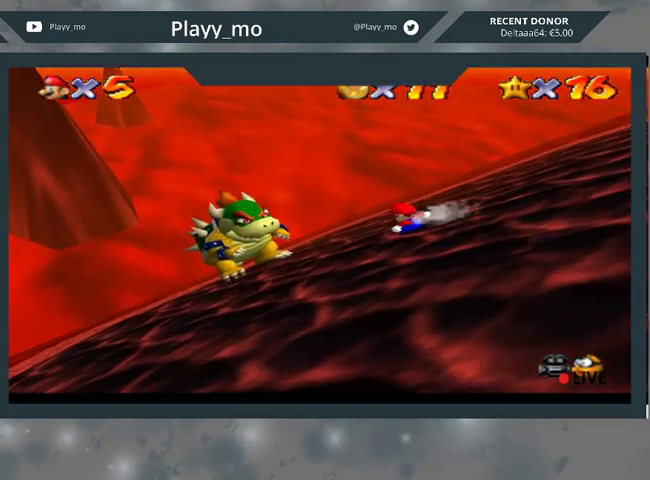
{"buttons": ["A"], "left_stick": "center", "right_stick": "center", "events": [[500, "A", "down"]]}
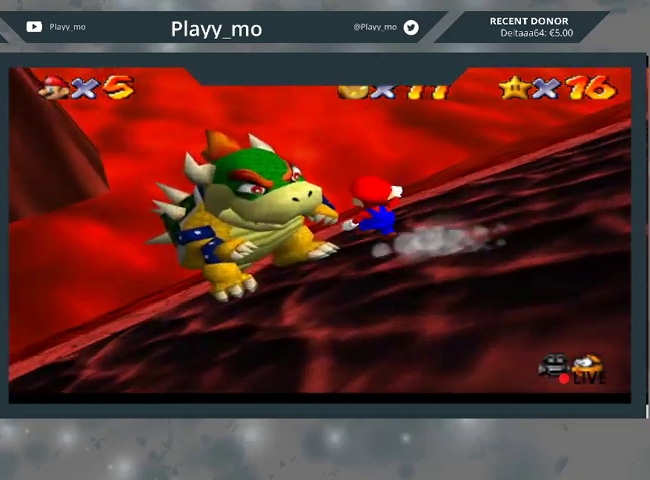
{"buttons": [], "left_stick": "center", "right_stick": "center", "events": [[267, "A", "up"]]}
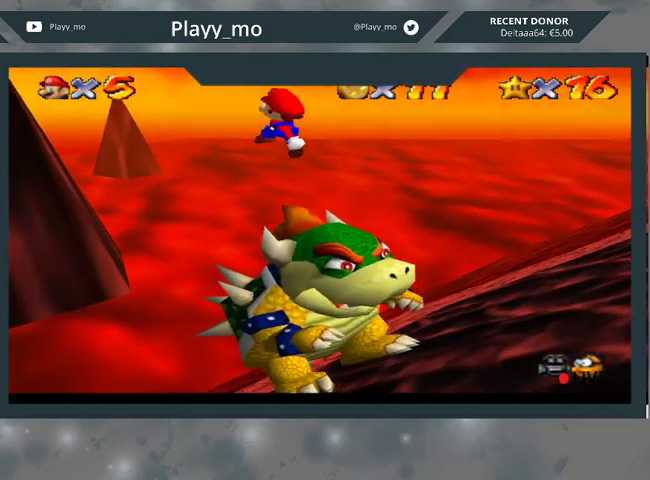
{"buttons": ["B"], "left_stick": "right", "right_stick": "center", "events": [[267, "left_stick", "right"], [367, "B", "down"]]}
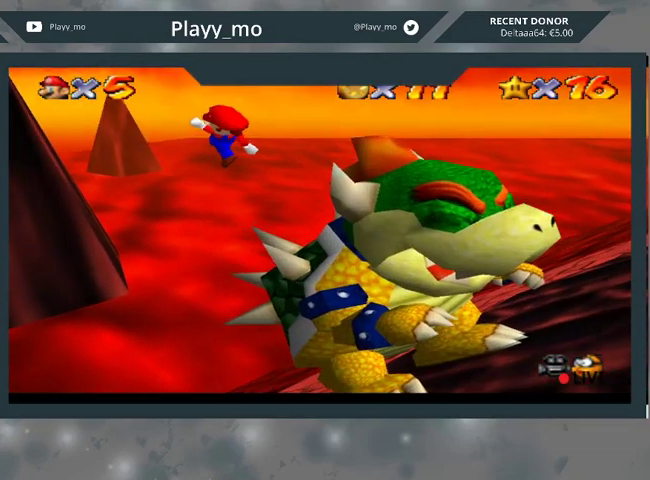
{"buttons": [], "left_stick": "right", "right_stick": "center", "events": [[67, "B", "up"]]}
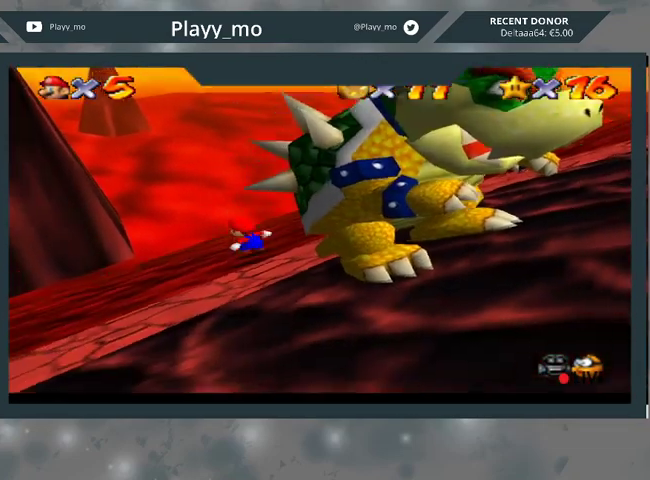
{"buttons": [], "left_stick": "down-right", "right_stick": "center", "events": [[67, "left_stick", "center"], [200, "left_stick", "down-right"]]}
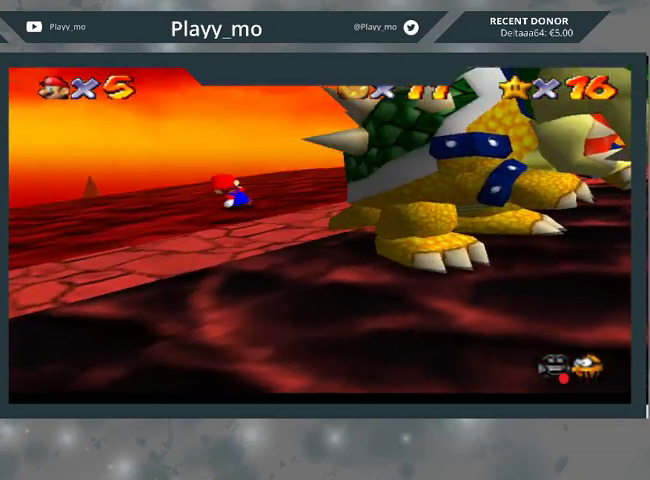
{"buttons": [], "left_stick": "down-right", "right_stick": "center", "events": []}
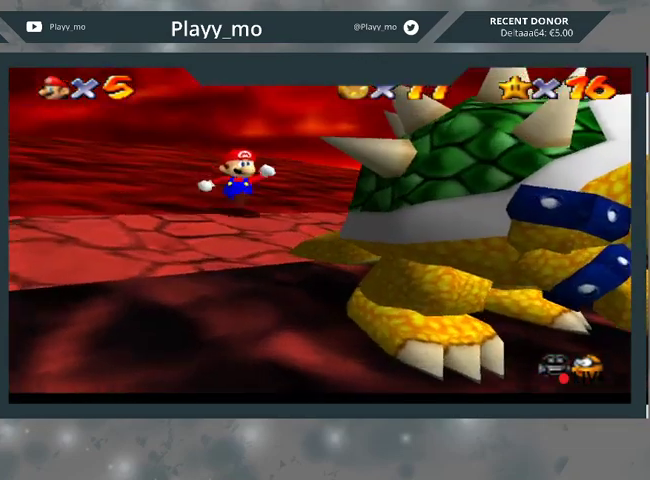
{"buttons": [], "left_stick": "center", "right_stick": "center", "events": [[300, "left_stick", "center"]]}
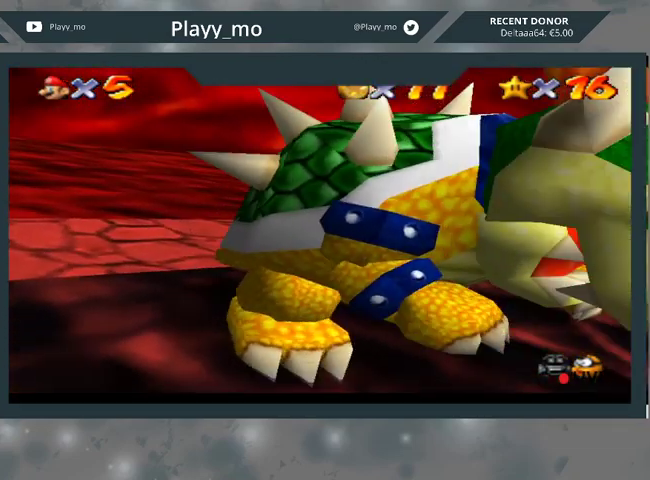
{"buttons": [], "left_stick": "center", "right_stick": "center", "events": []}
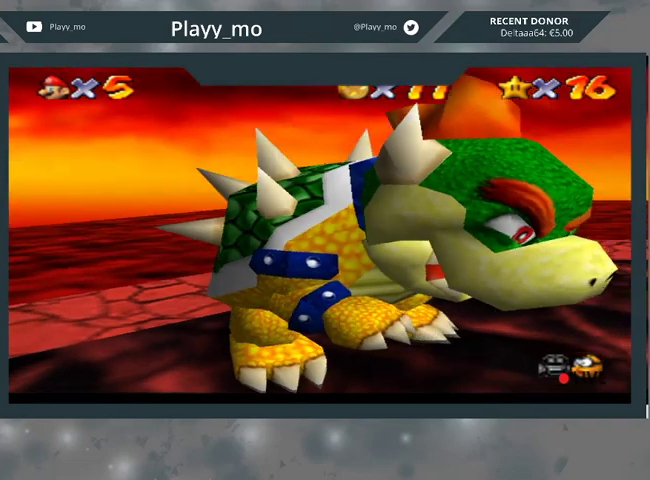
{"buttons": [], "left_stick": "center", "right_stick": "center", "events": []}
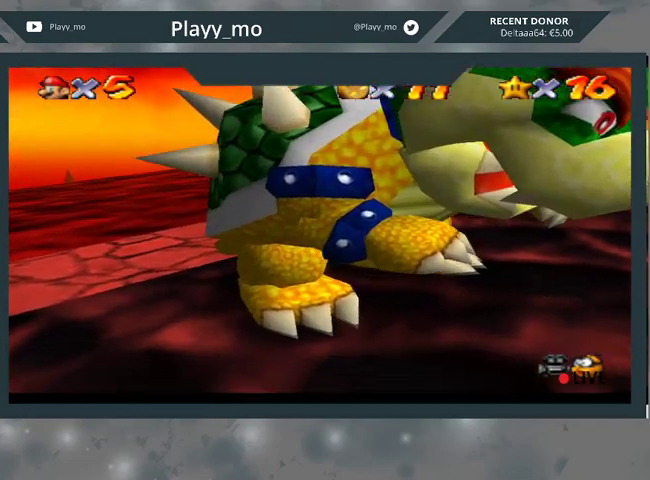
{"buttons": ["B"], "left_stick": "center", "right_stick": "center", "events": [[400, "B", "down"]]}
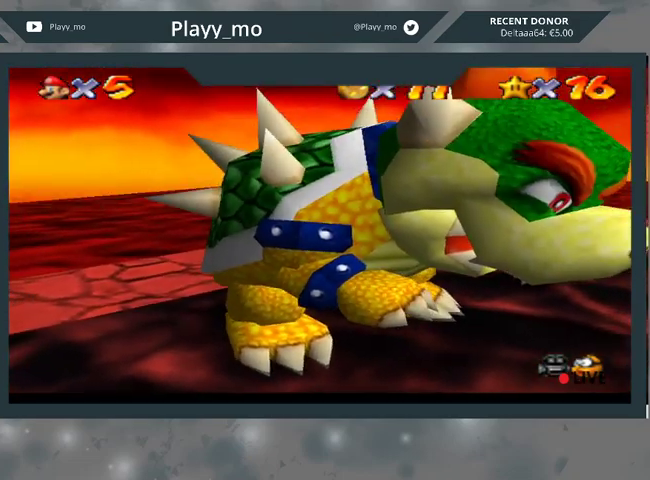
{"buttons": ["B"], "left_stick": "center", "right_stick": "center", "events": [[133, "B", "up"], [267, "B", "down"], [367, "B", "up"], [500, "B", "down"]]}
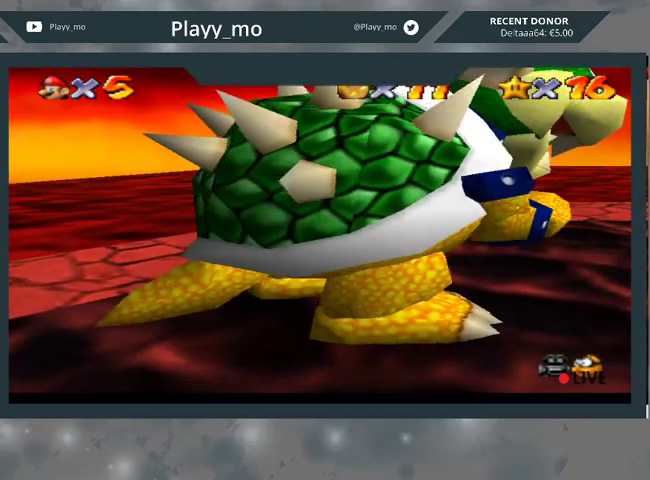
{"buttons": [], "left_stick": "left", "right_stick": "center", "events": [[100, "B", "up"], [133, "B", "down"], [267, "B", "up"], [467, "left_stick", "left"]]}
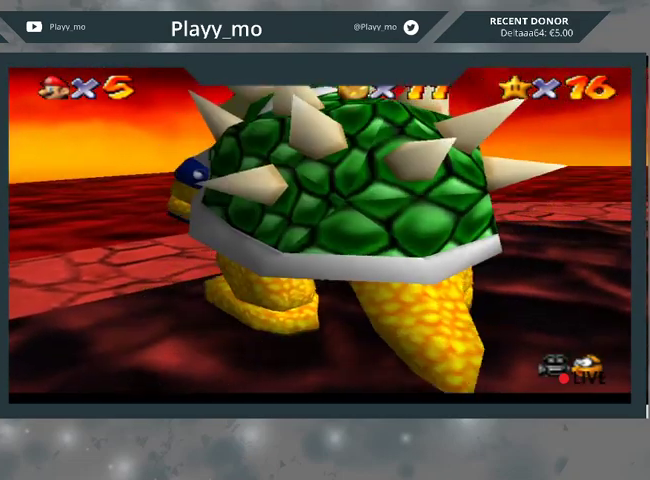
{"buttons": [], "left_stick": "left", "right_stick": "center", "events": []}
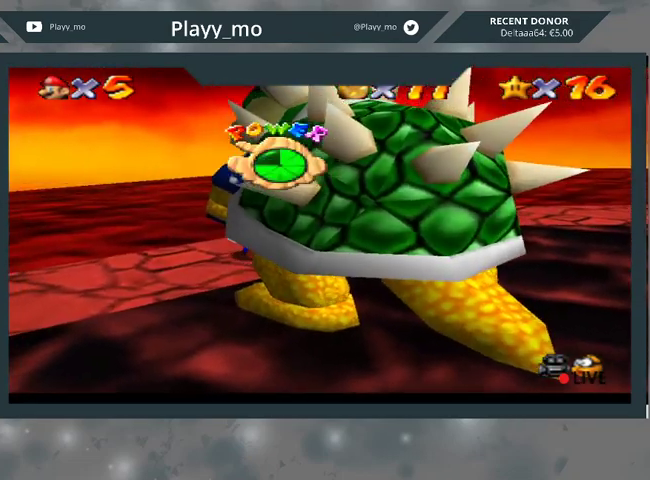
{"buttons": [], "left_stick": "center", "right_stick": "center", "events": [[333, "left_stick", "center"]]}
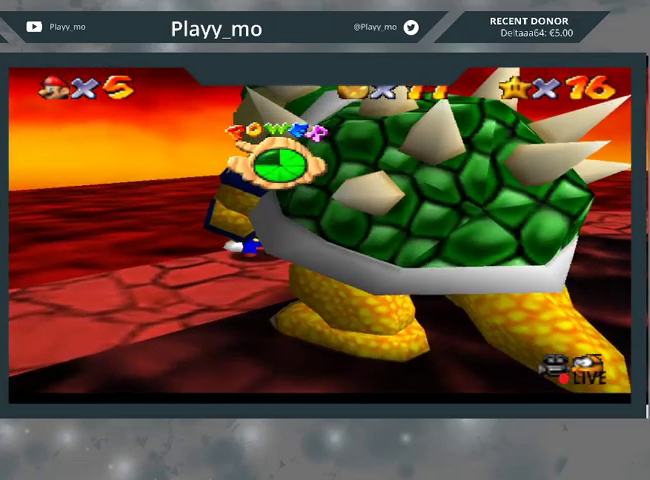
{"buttons": [], "left_stick": "left", "right_stick": "center", "events": [[467, "left_stick", "left"]]}
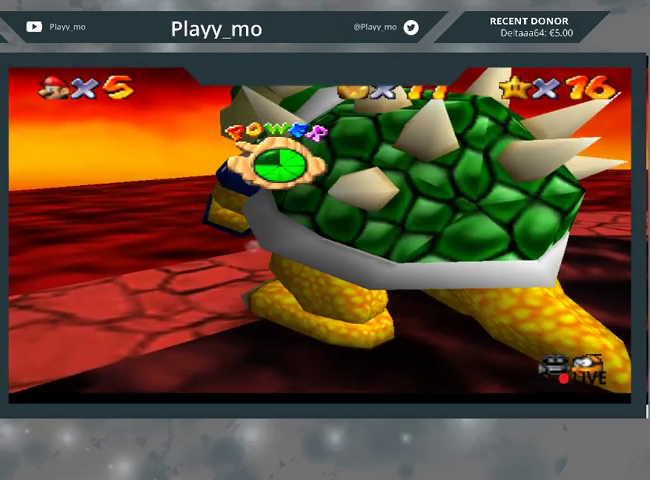
{"buttons": [], "left_stick": "center", "right_stick": "center", "events": [[100, "left_stick", "center"]]}
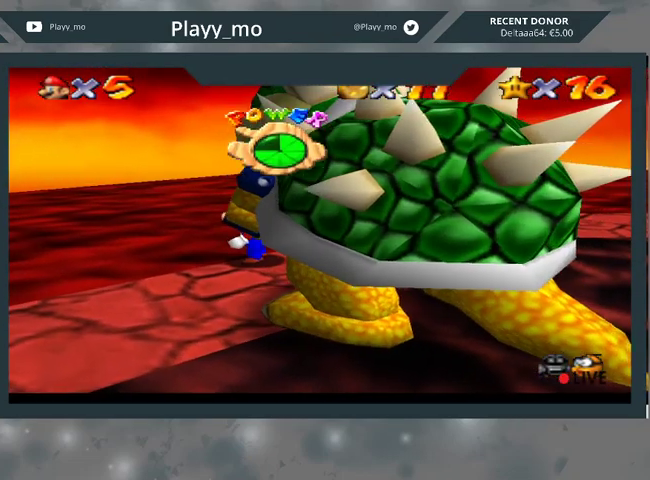
{"buttons": ["B"], "left_stick": "center", "right_stick": "center", "events": [[33, "left_stick", "up-left"], [100, "left_stick", "center"], [433, "B", "down"]]}
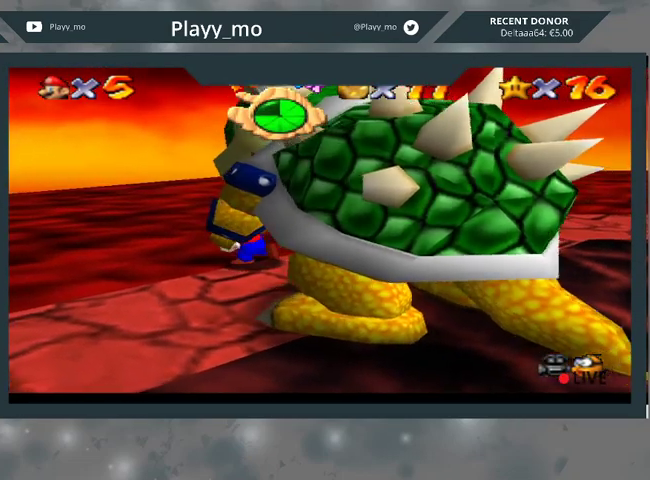
{"buttons": [], "left_stick": "center", "right_stick": "center", "events": [[167, "B", "up"]]}
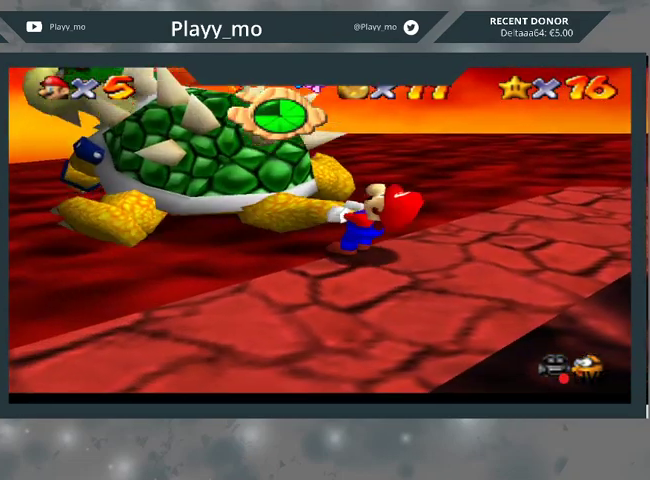
{"buttons": [], "left_stick": "down-right", "right_stick": "right", "events": [[200, "left_stick", "up-left"], [367, "left_stick", "down-left"], [367, "right_stick", "right"], [500, "left_stick", "down-right"]]}
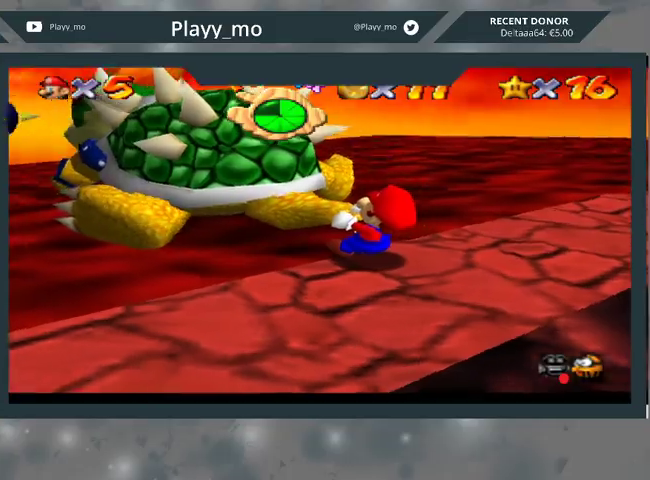
{"buttons": [], "left_stick": "up-right", "right_stick": "center", "events": [[100, "left_stick", "up-right"], [167, "right_stick", "center"], [233, "left_stick", "up-left"], [300, "left_stick", "down"], [467, "left_stick", "up-right"]]}
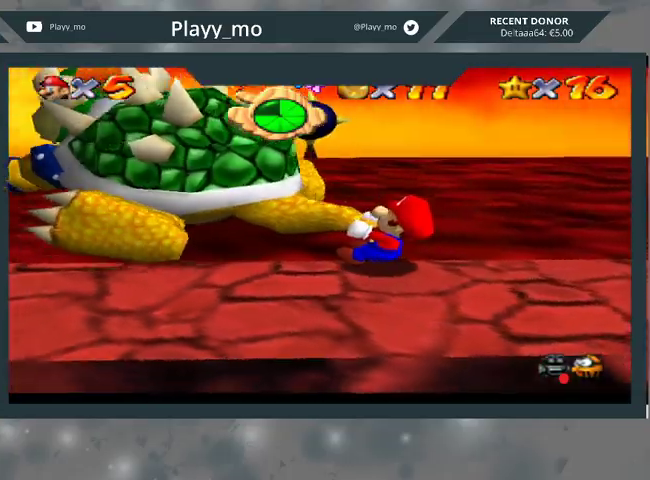
{"buttons": [], "left_stick": "down-left", "right_stick": "center", "events": [[100, "left_stick", "up-left"], [167, "left_stick", "down-left"], [233, "left_stick", "down-right"], [333, "left_stick", "up-right"], [433, "left_stick", "up-left"], [500, "left_stick", "down-left"]]}
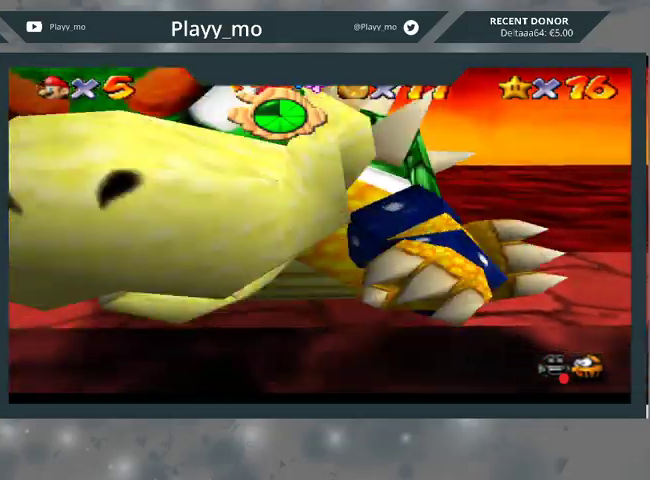
{"buttons": [], "left_stick": "up-right", "right_stick": "center", "events": [[67, "left_stick", "down-right"], [167, "left_stick", "up-right"], [267, "left_stick", "up-left"], [333, "left_stick", "down-left"], [400, "left_stick", "down-right"], [500, "left_stick", "up-right"]]}
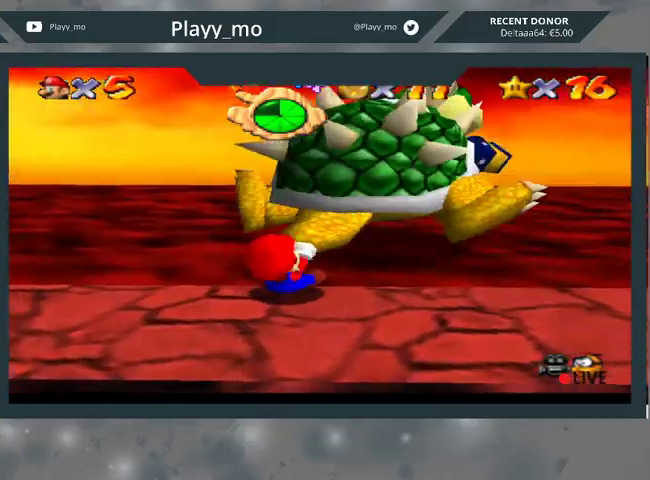
{"buttons": [], "left_stick": "up-right", "right_stick": "center", "events": [[100, "left_stick", "up-left"], [200, "left_stick", "down"], [333, "left_stick", "right"], [400, "left_stick", "up-right"]]}
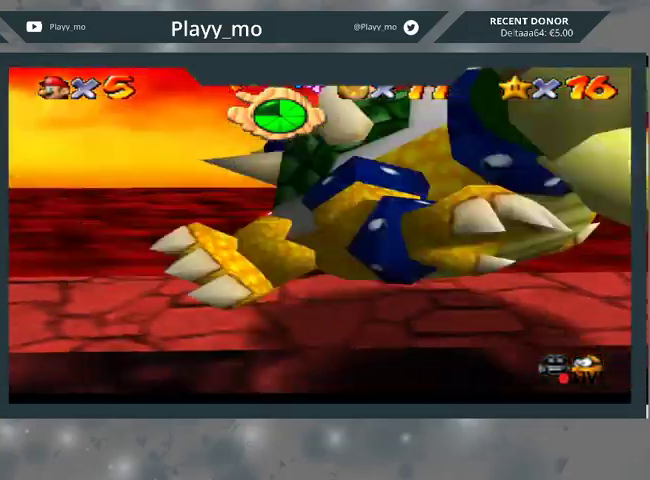
{"buttons": [], "left_stick": "down", "right_stick": "center", "events": [[33, "left_stick", "up"], [133, "left_stick", "up-left"], [233, "left_stick", "left"], [400, "left_stick", "down"]]}
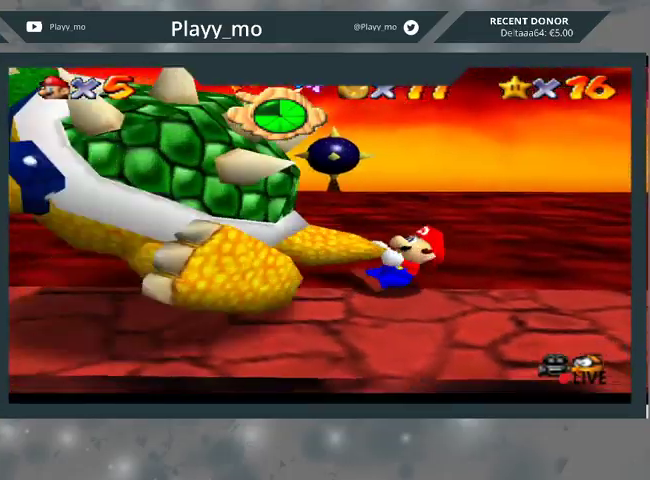
{"buttons": ["B"], "left_stick": "up", "right_stick": "center", "events": [[33, "left_stick", "down-right"], [133, "left_stick", "right"], [267, "left_stick", "up-right"], [367, "left_stick", "up"], [467, "B", "down"]]}
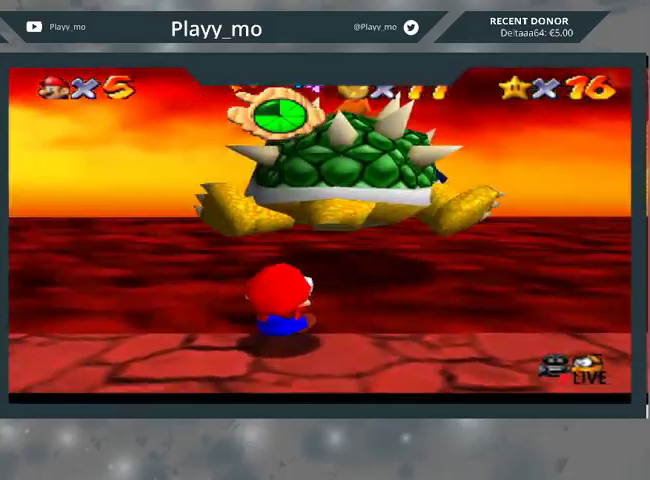
{"buttons": [], "left_stick": "up", "right_stick": "center", "events": [[133, "B", "up"]]}
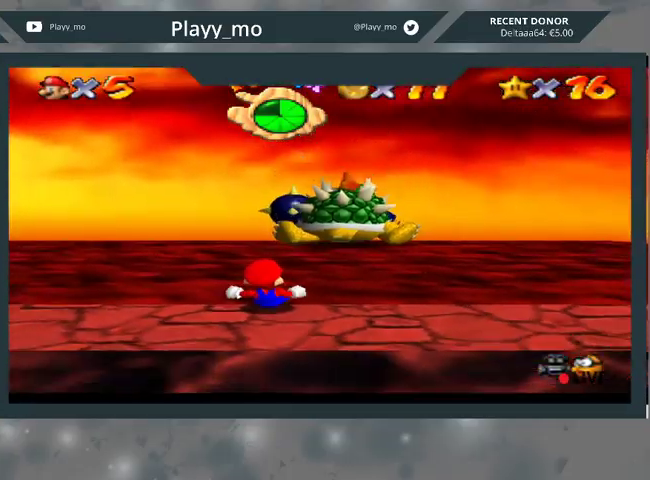
{"buttons": [], "left_stick": "down-right", "right_stick": "center", "events": [[200, "left_stick", "down-right"]]}